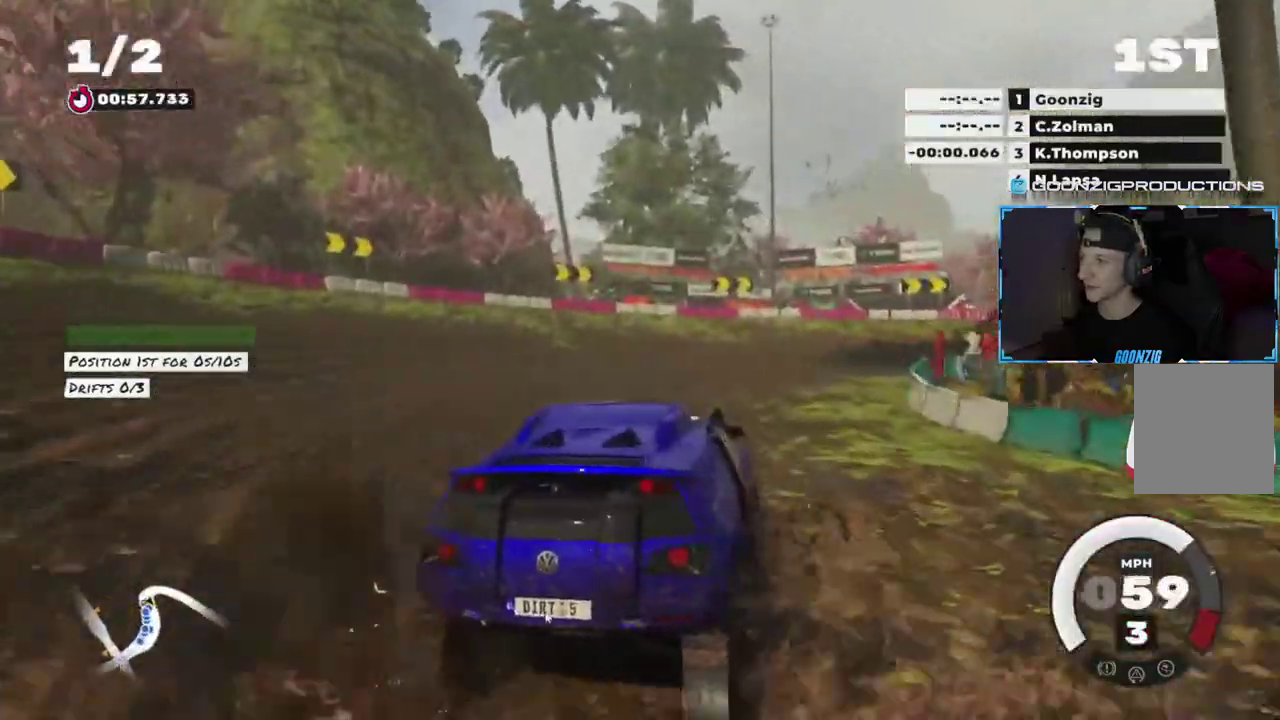
Gameplay with a controller (PlayStation layout); each line is a JSON object with the inputs held at the frame after it. "events" lists button and stick changes between this image and that frame as [ms after this image, input, new state], when the widget could be followed in between. This document gives stick clicks only as held states, not as events. Not read: R3 right_stick.
{"buttons": ["R2"], "left_stick": "center", "events": [[200, "left_stick", "center"]]}
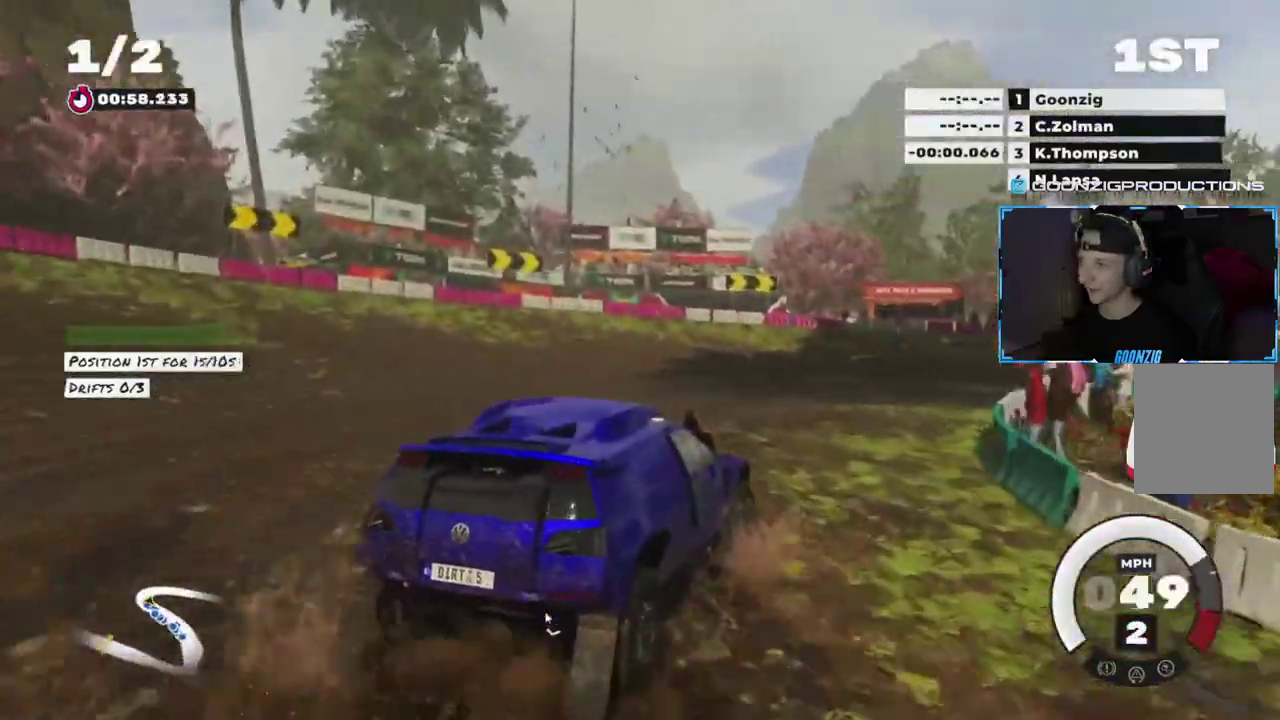
{"buttons": ["R2"], "left_stick": "left", "events": [[434, "left_stick", "left"]]}
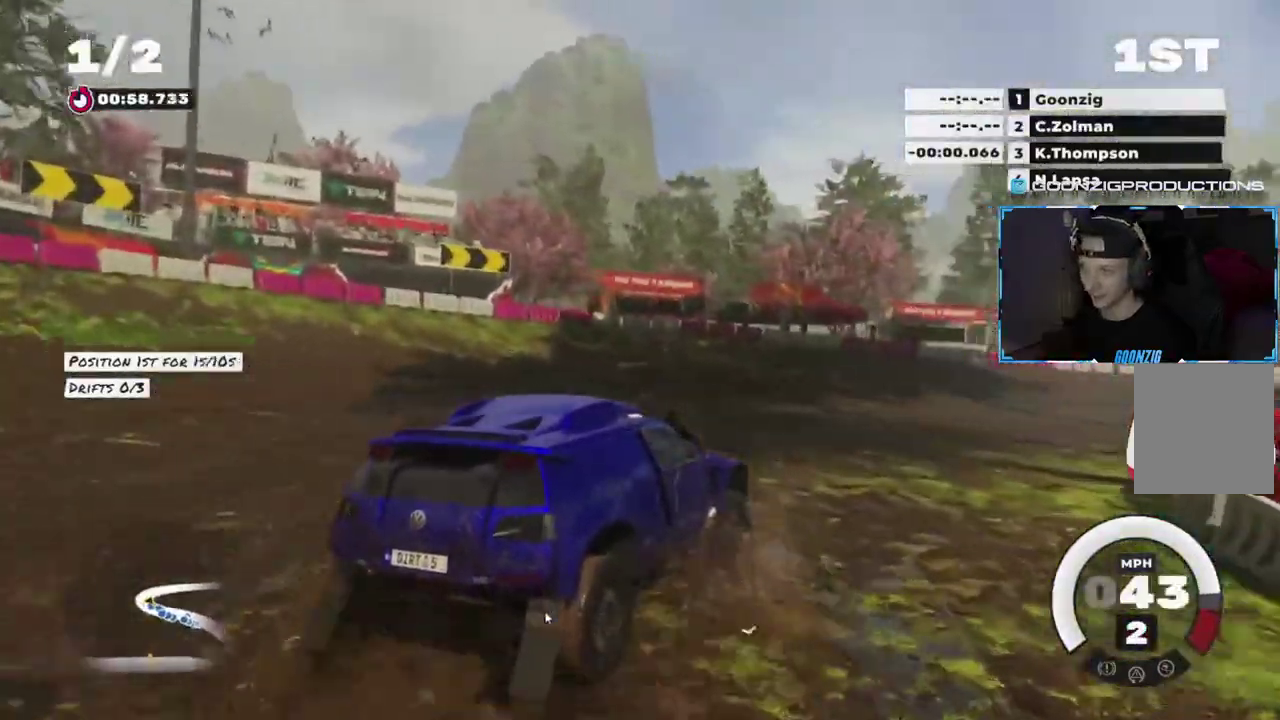
{"buttons": ["R2"], "left_stick": "center", "events": [[83, "left_stick", "center"]]}
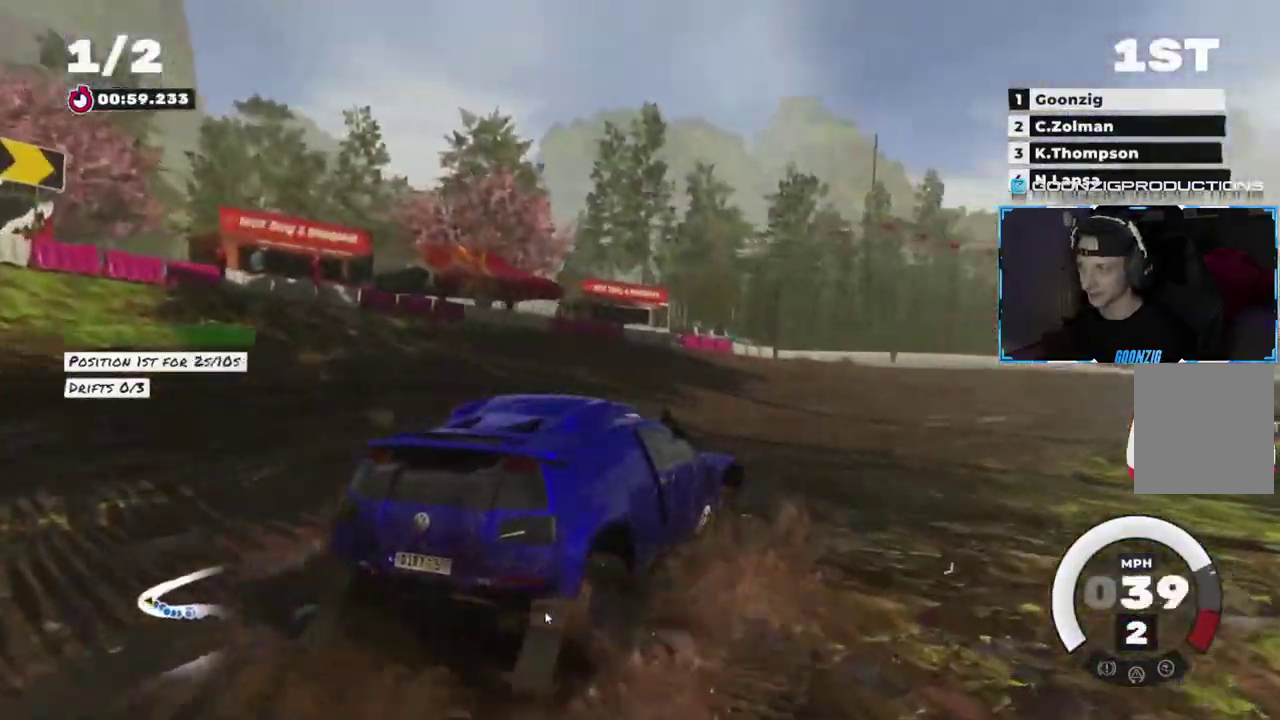
{"buttons": ["R2"], "left_stick": "center", "events": [[217, "left_stick", "left"], [317, "left_stick", "center"]]}
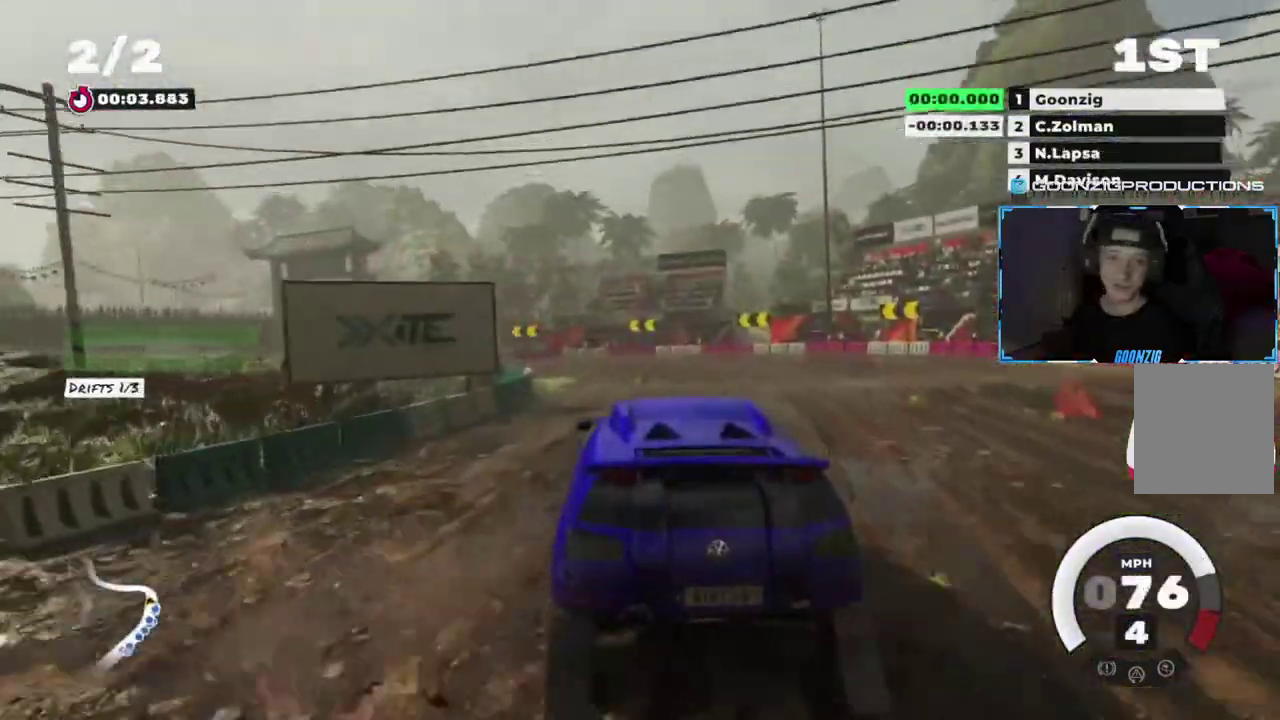
{"buttons": ["R2"], "left_stick": "center", "events": [[17, "left_stick", "left"], [183, "left_stick", "center"]]}
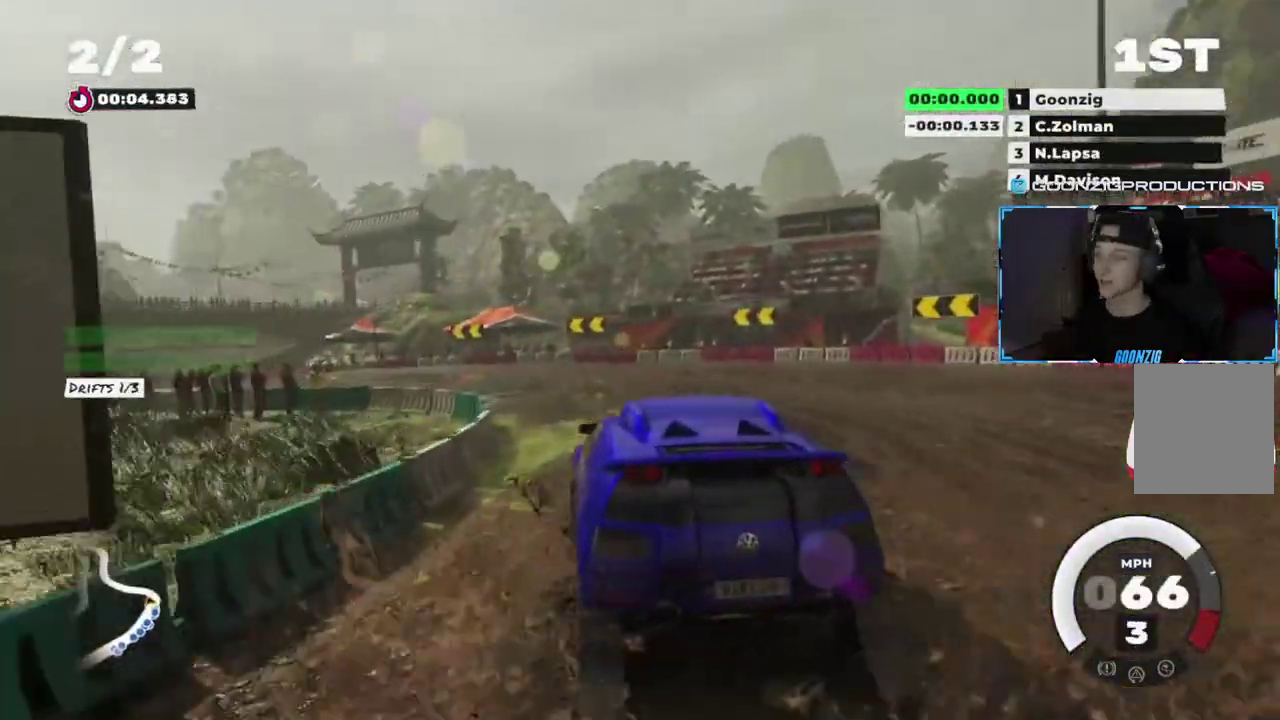
{"buttons": ["R2"], "left_stick": "center", "events": [[34, "CROSS", "down"], [184, "CROSS", "up"], [251, "left_stick", "right"], [384, "left_stick", "center"]]}
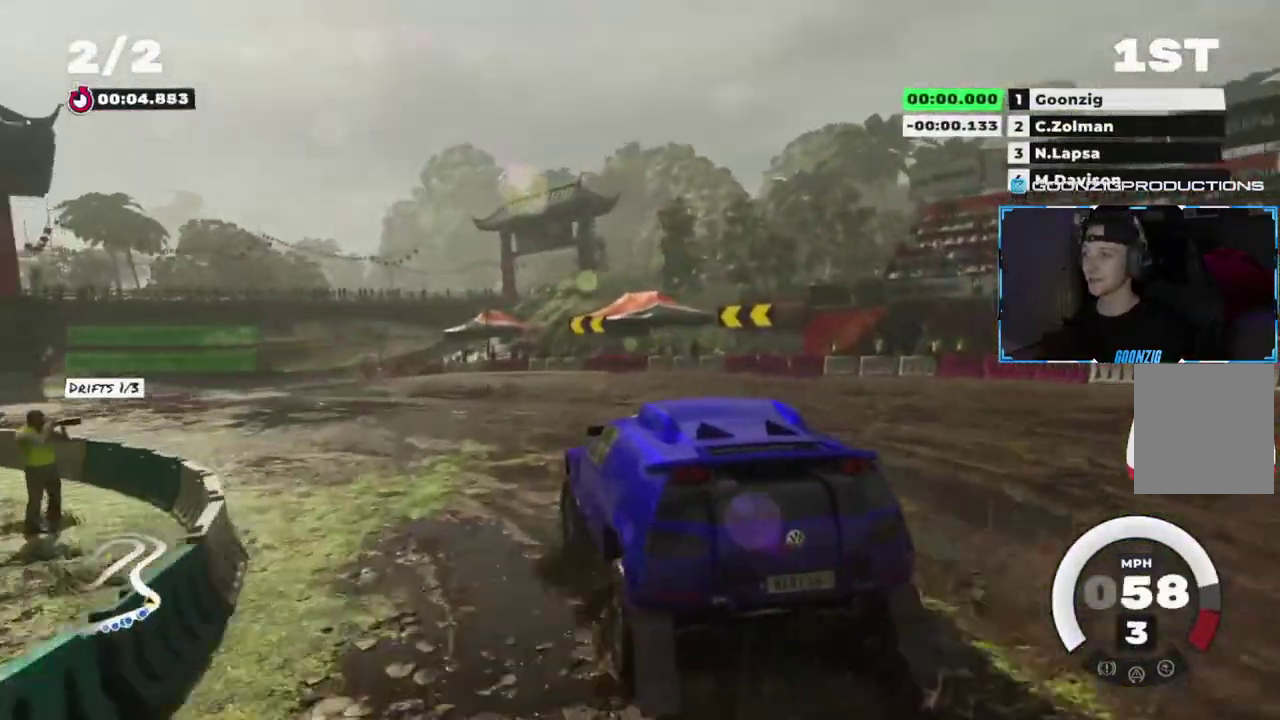
{"buttons": ["R2"], "left_stick": "center", "events": [[200, "left_stick", "right"], [384, "left_stick", "center"]]}
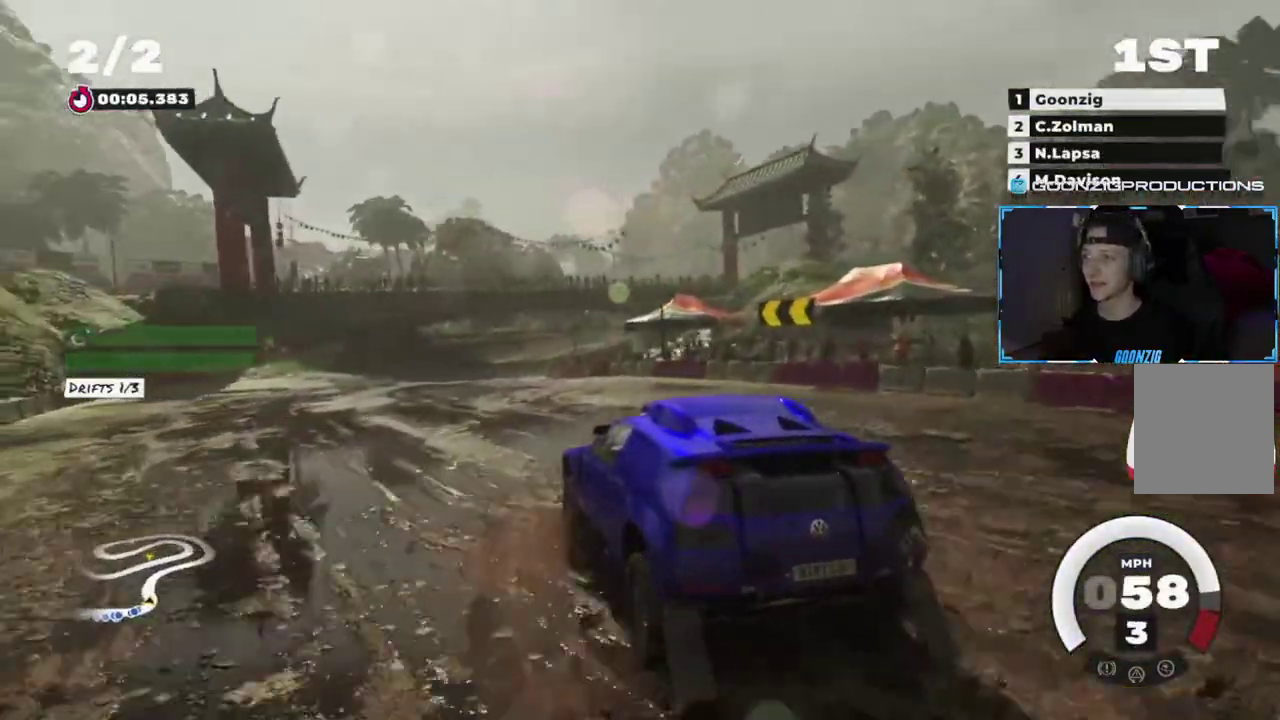
{"buttons": ["R2"], "left_stick": "center", "events": [[284, "left_stick", "right"], [468, "left_stick", "center"]]}
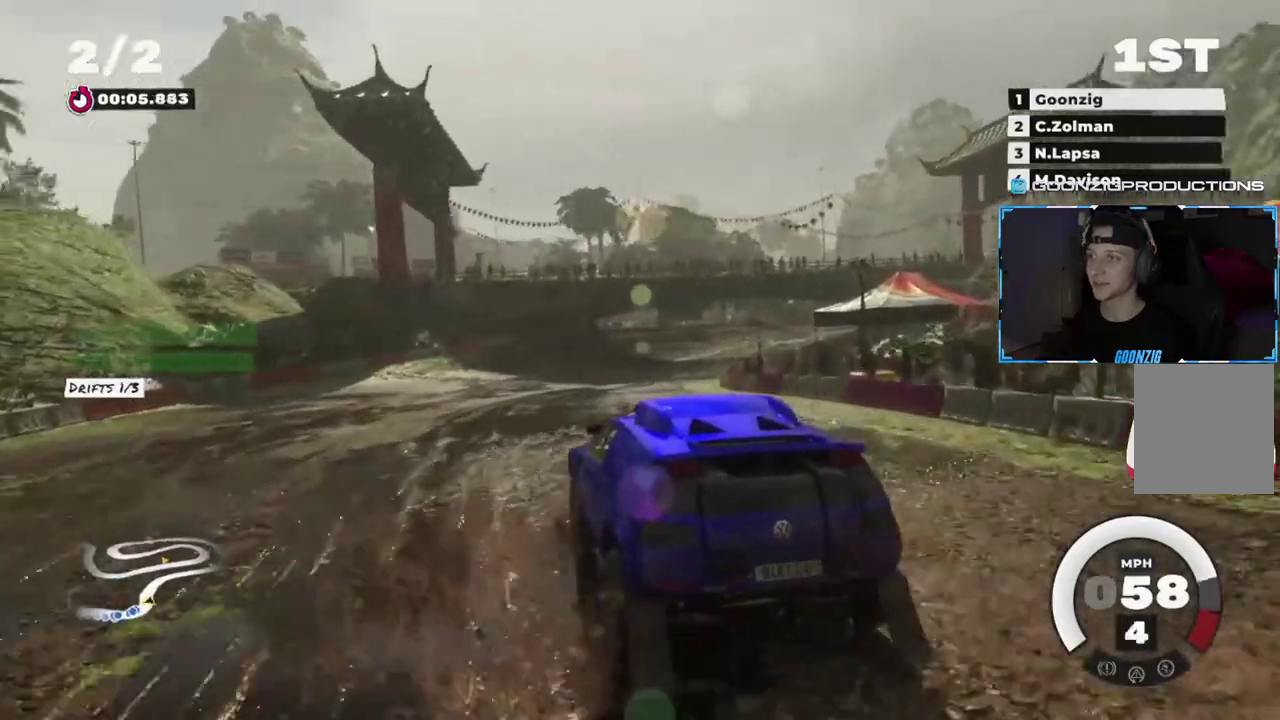
{"buttons": ["R2"], "left_stick": "right", "events": [[100, "left_stick", "right"]]}
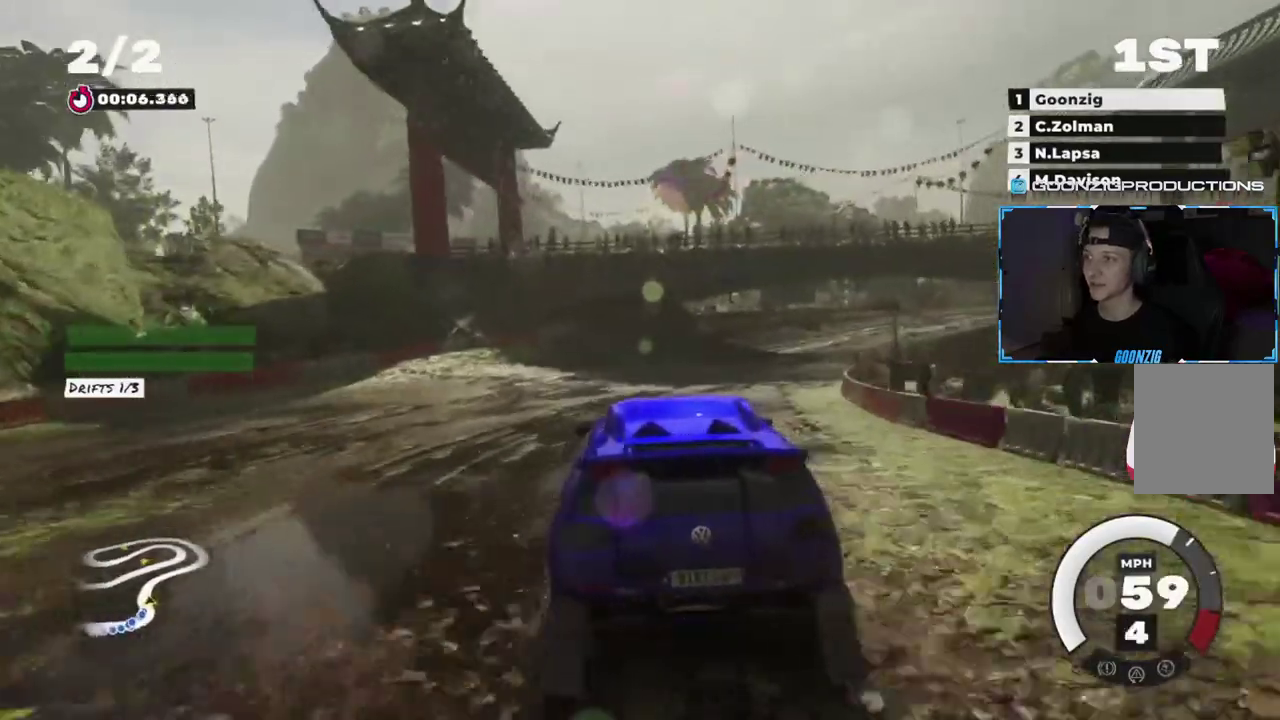
{"buttons": ["R2"], "left_stick": "right", "events": [[300, "left_stick", "center"], [467, "left_stick", "right"]]}
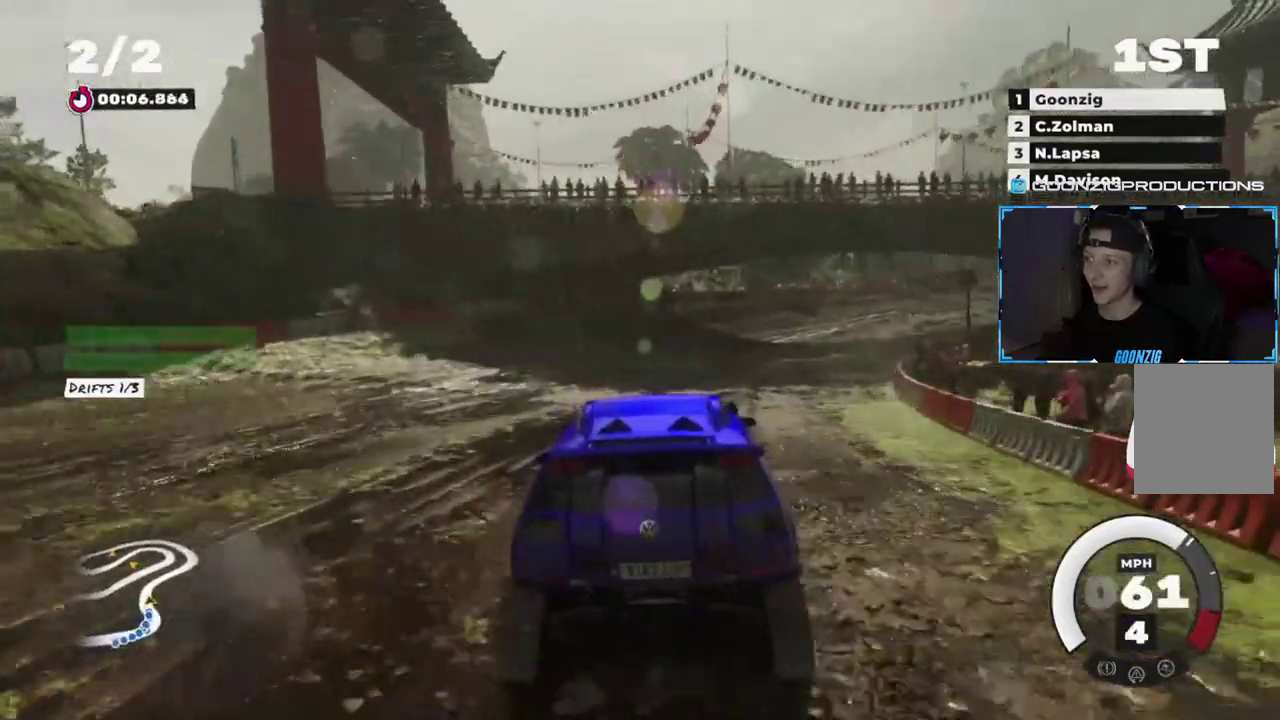
{"buttons": ["R2"], "left_stick": "right", "events": [[117, "left_stick", "center"], [451, "left_stick", "right"]]}
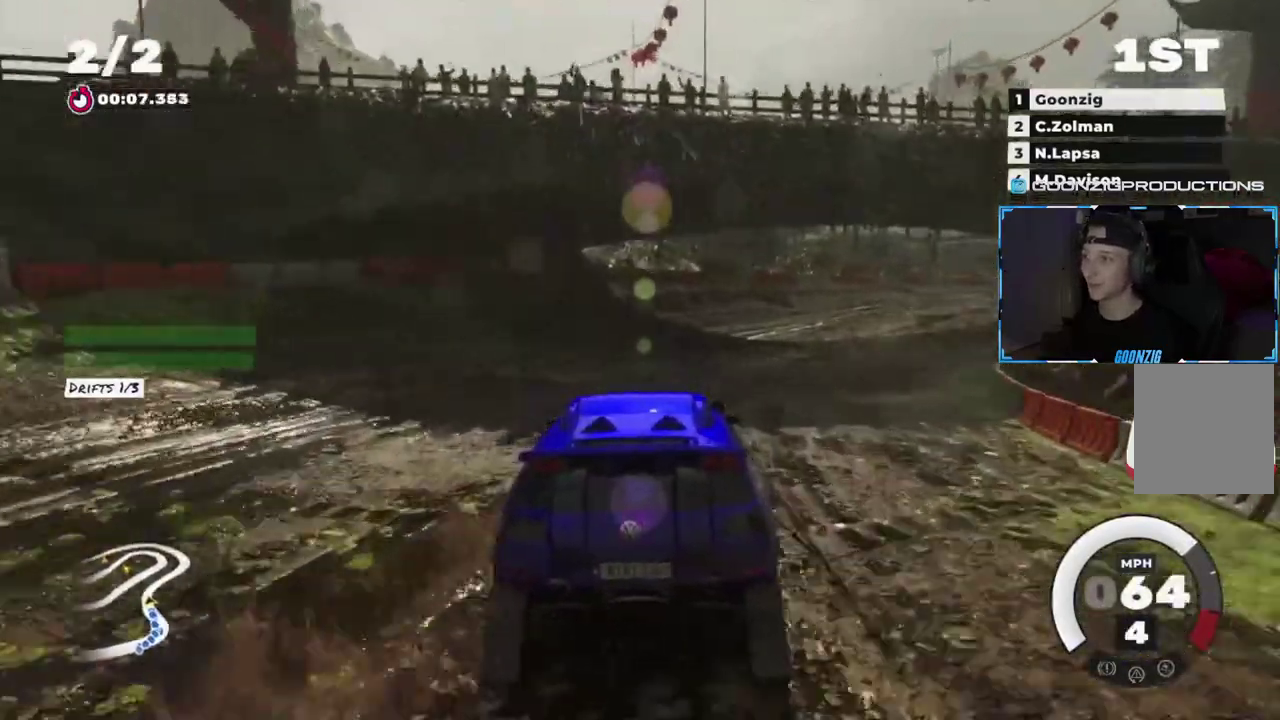
{"buttons": ["R2"], "left_stick": "right", "events": [[150, "left_stick", "center"], [417, "left_stick", "right"]]}
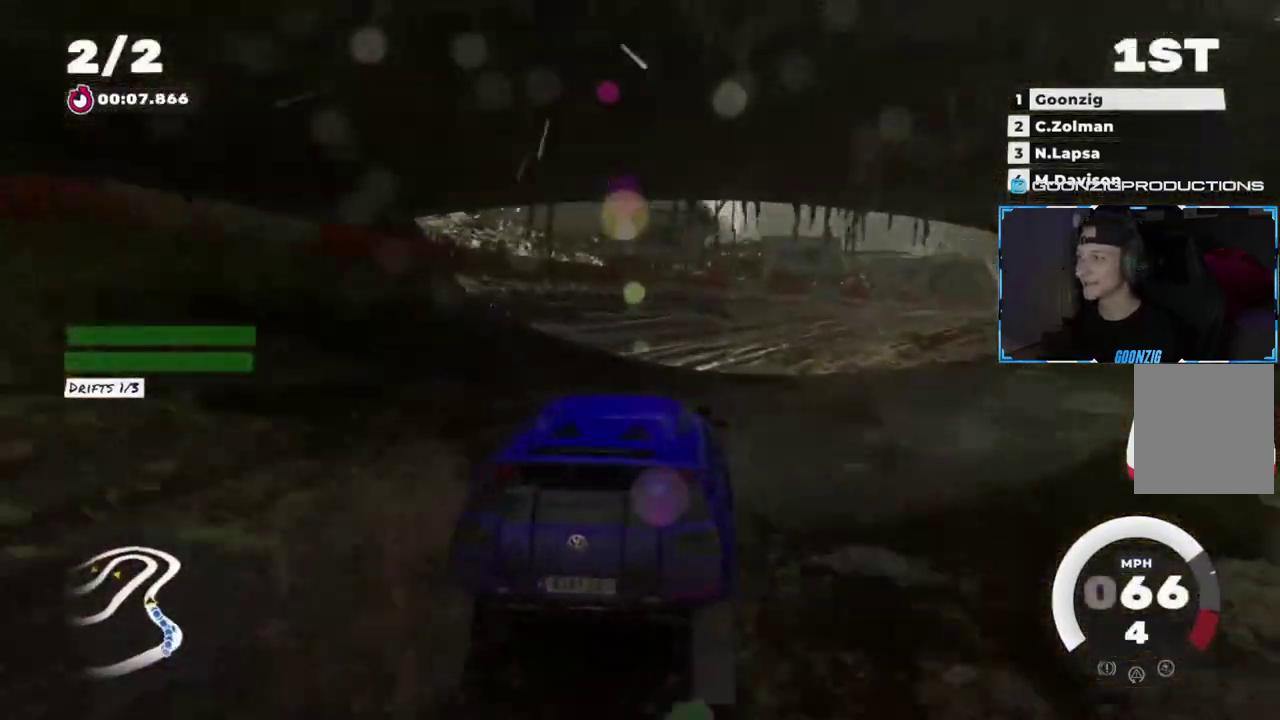
{"buttons": ["R2"], "left_stick": "left", "events": [[84, "left_stick", "center"], [150, "left_stick", "left"]]}
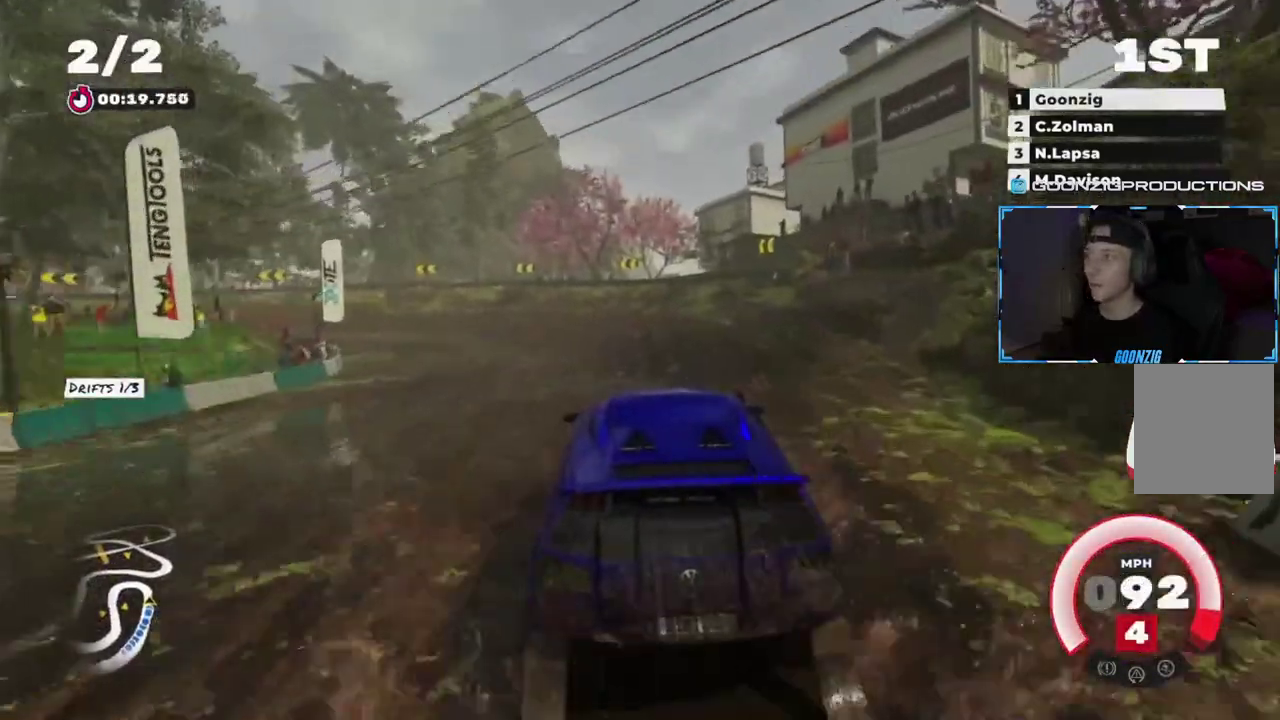
{"buttons": ["R2"], "left_stick": "left", "events": []}
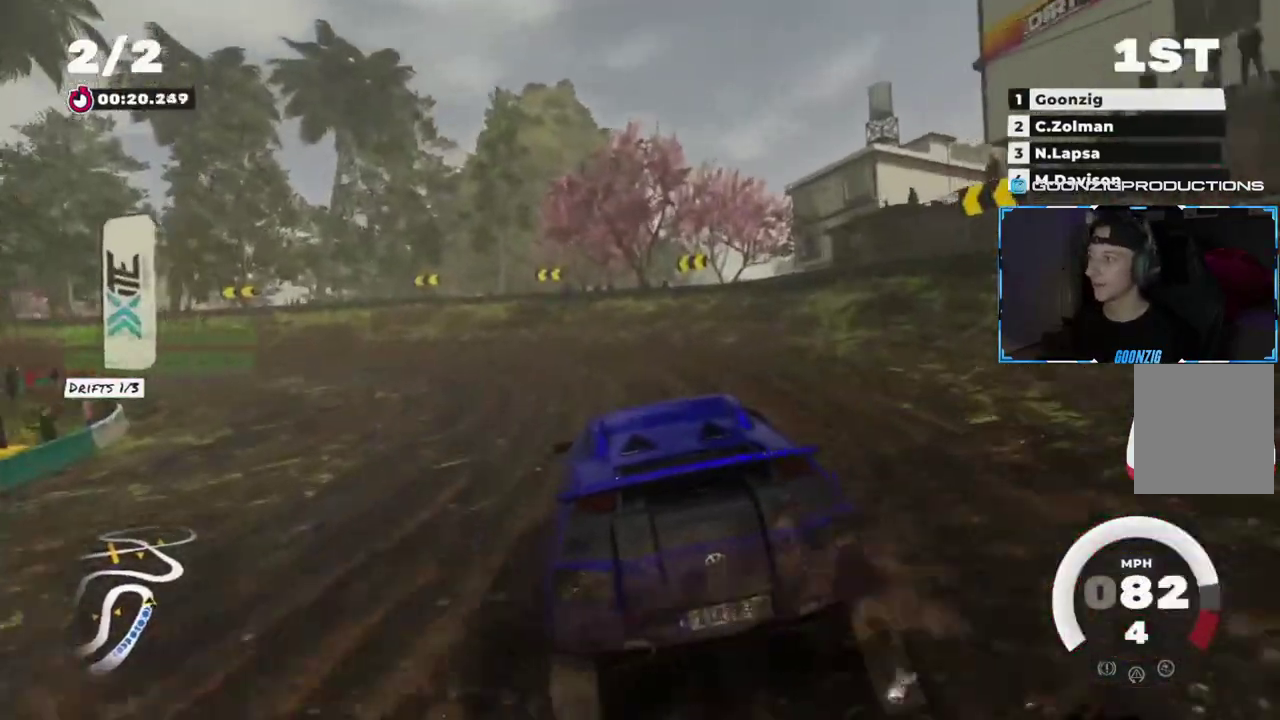
{"buttons": ["R2"], "left_stick": "left", "events": [[217, "left_stick", "center"], [401, "left_stick", "left"]]}
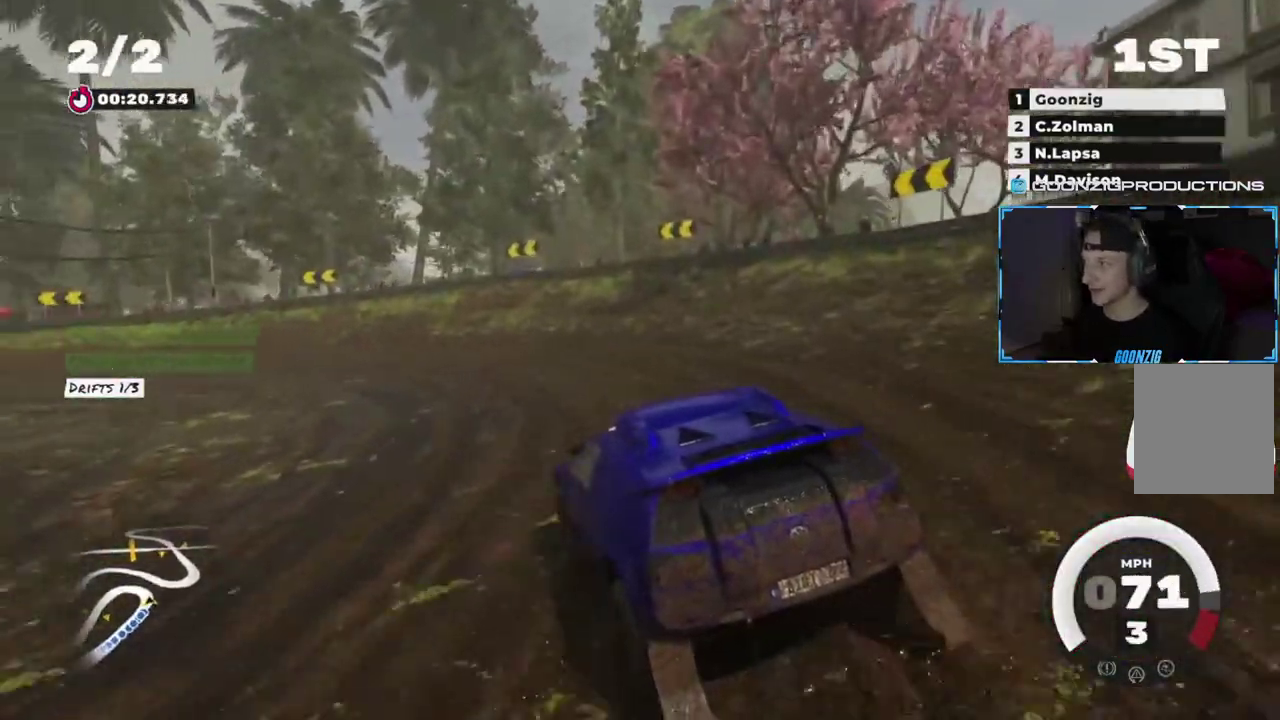
{"buttons": ["R2"], "left_stick": "center"}
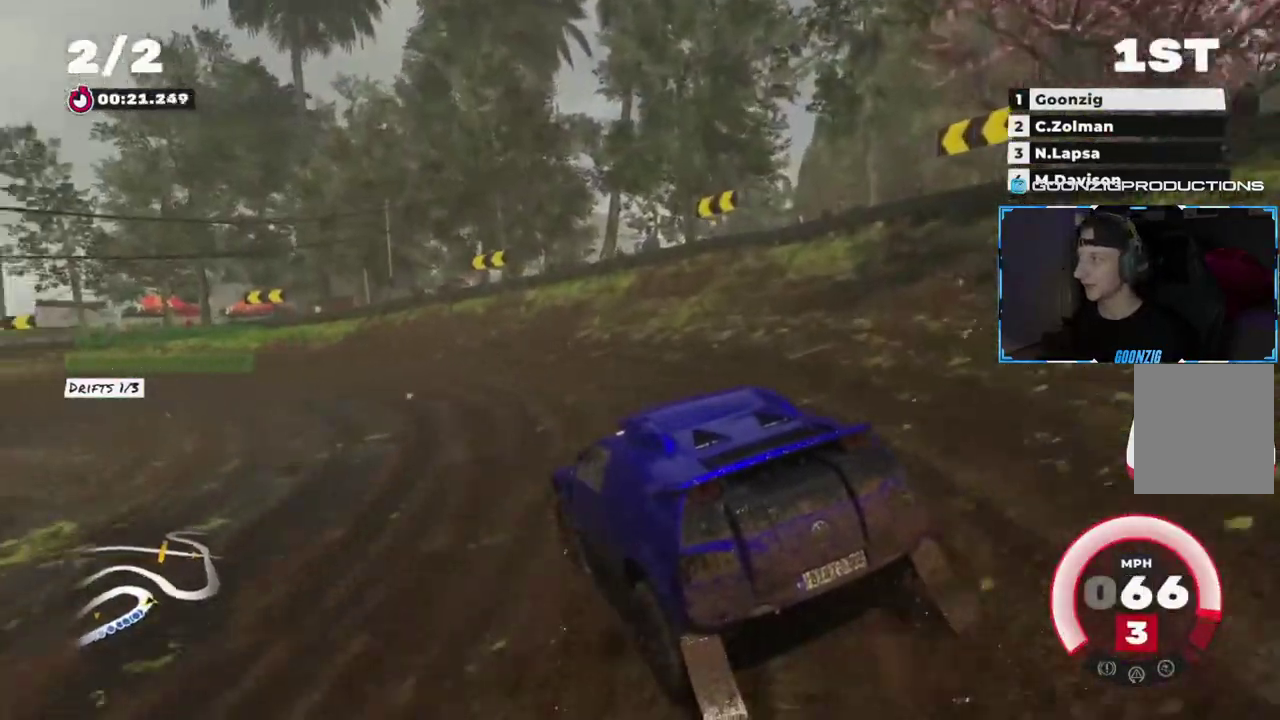
{"buttons": ["R2"], "left_stick": "center"}
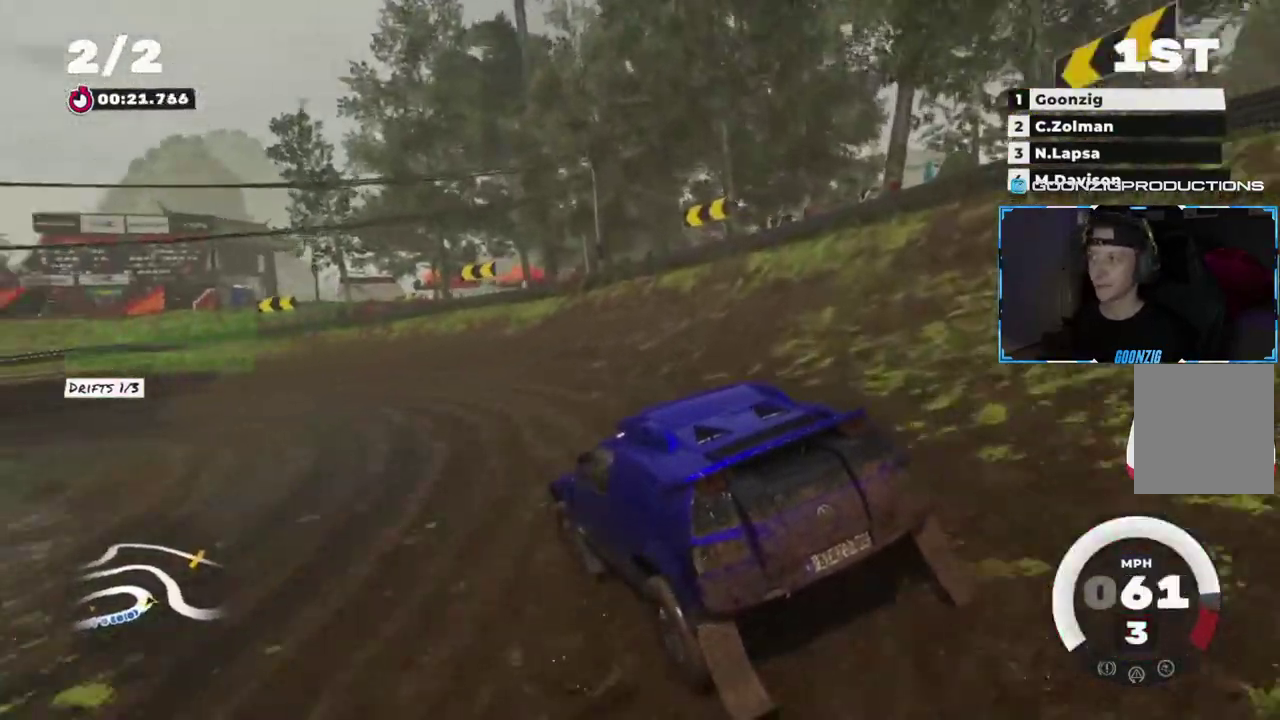
{"buttons": ["R2"], "left_stick": "center", "events": []}
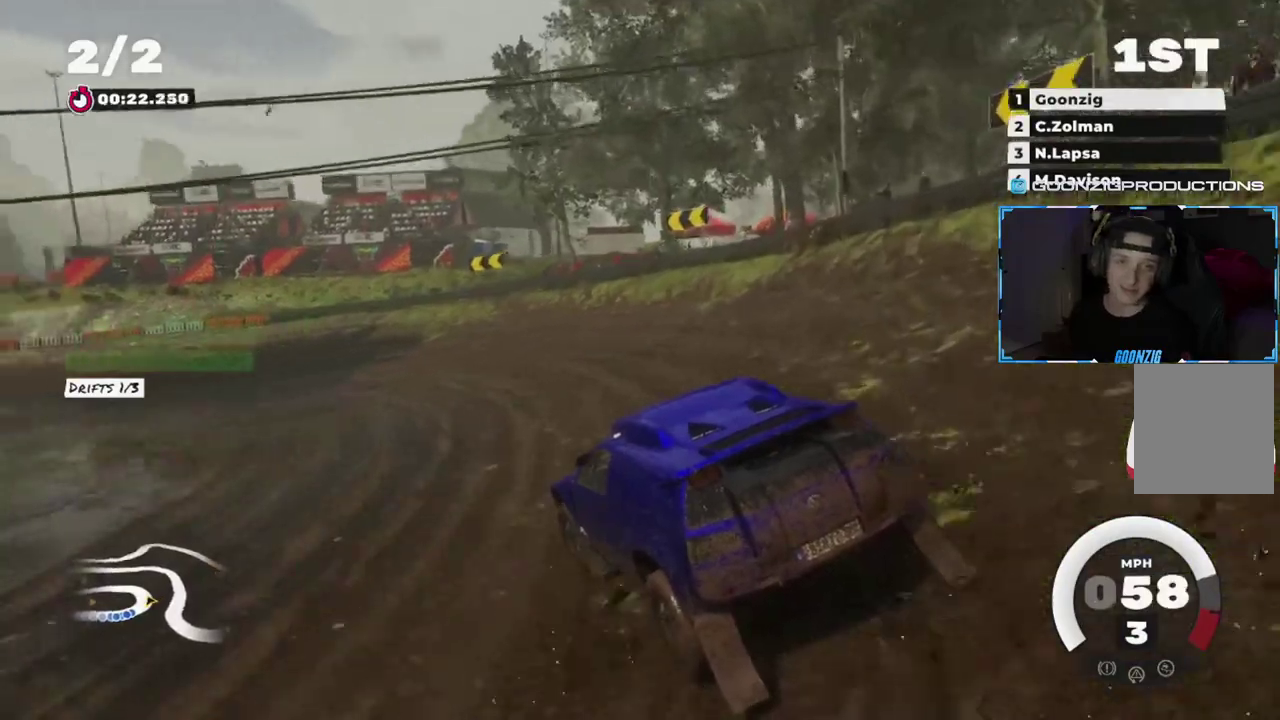
{"buttons": ["R2"], "left_stick": "center", "events": []}
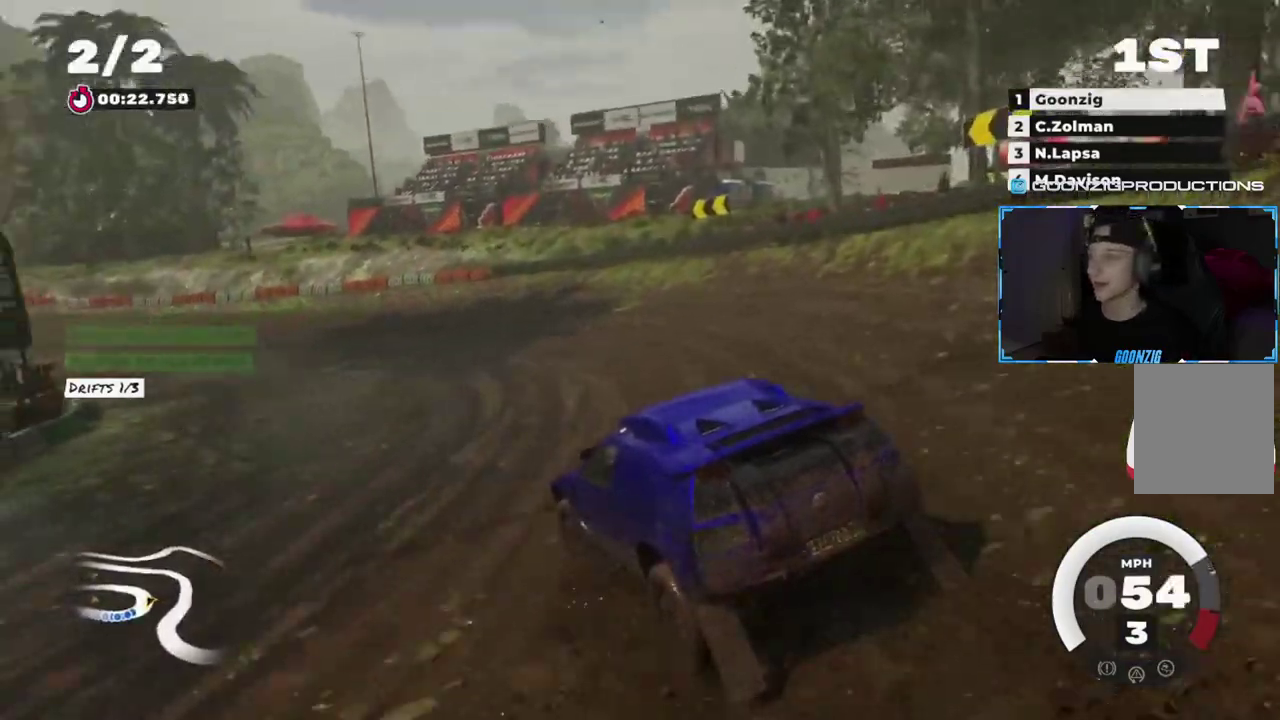
{"buttons": ["R2"], "left_stick": "center", "events": []}
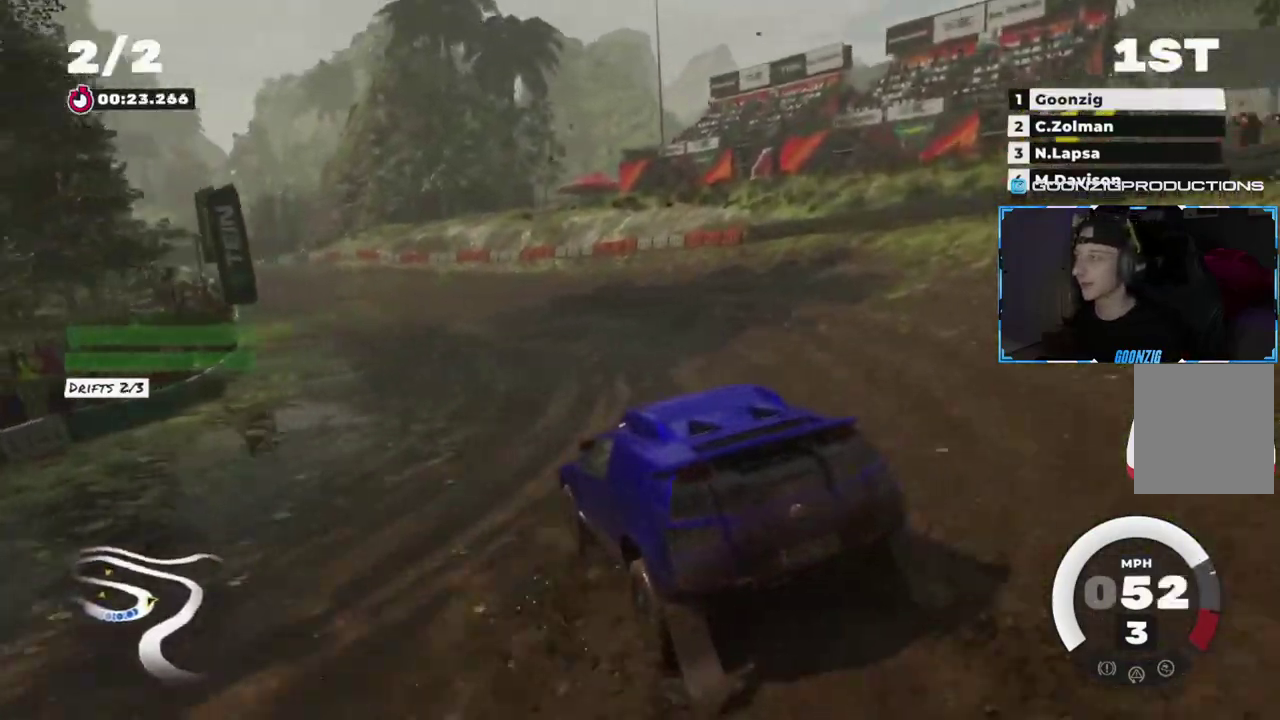
{"buttons": ["R2"], "left_stick": "center", "events": [[67, "left_stick", "left"], [200, "left_stick", "center"], [401, "left_stick", "left"], [501, "left_stick", "center"]]}
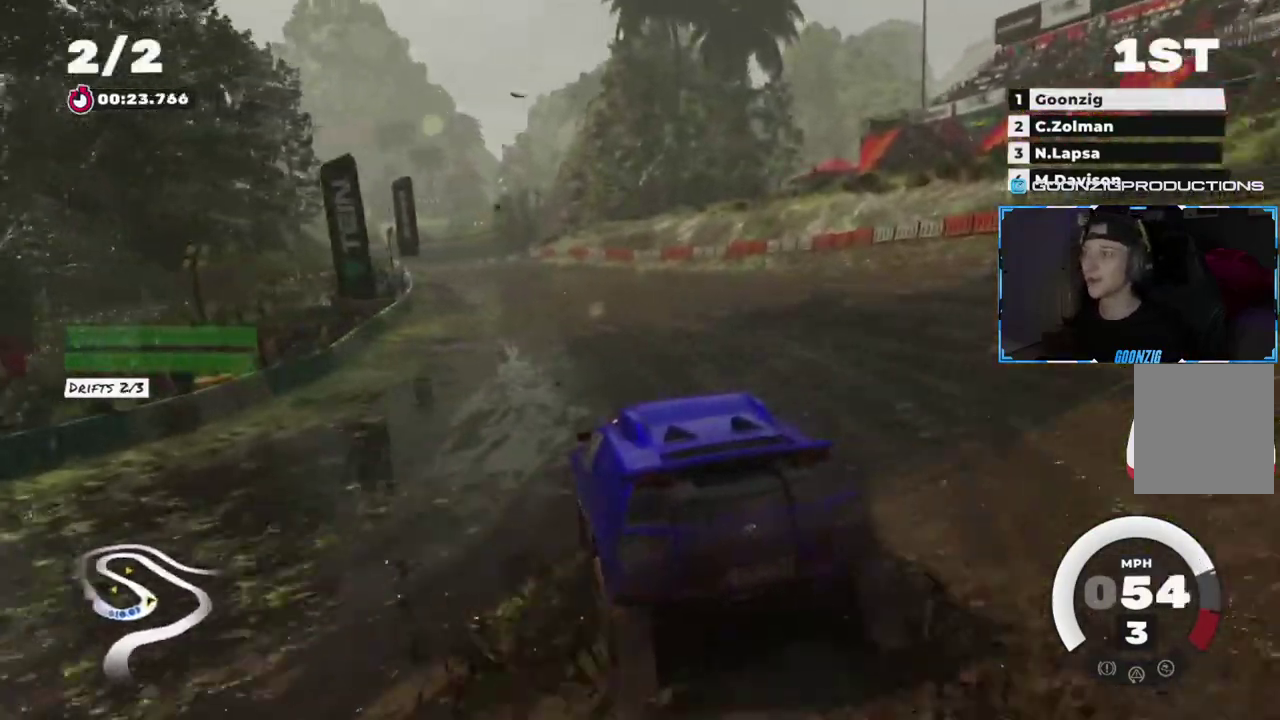
{"buttons": ["R2"], "left_stick": "left", "events": [[283, "left_stick", "left"]]}
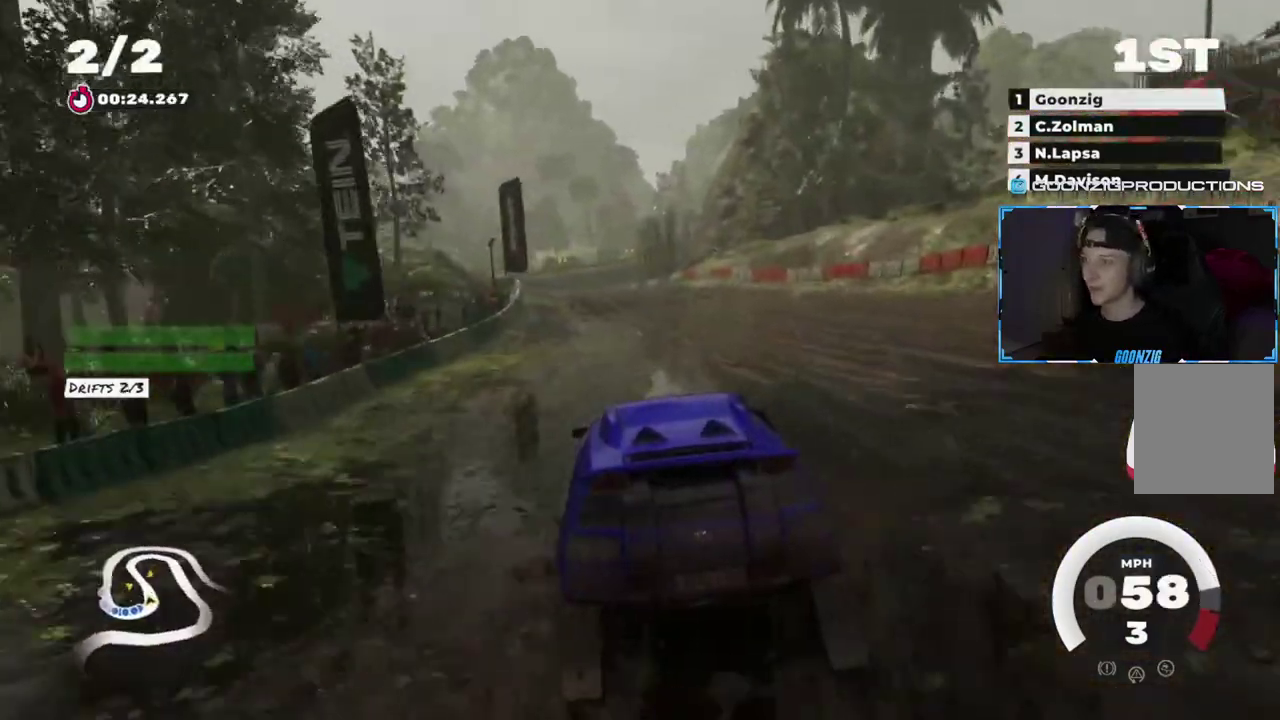
{"buttons": ["R2"], "left_stick": "center", "events": [[17, "left_stick", "center"], [134, "left_stick", "left"], [267, "left_stick", "center"]]}
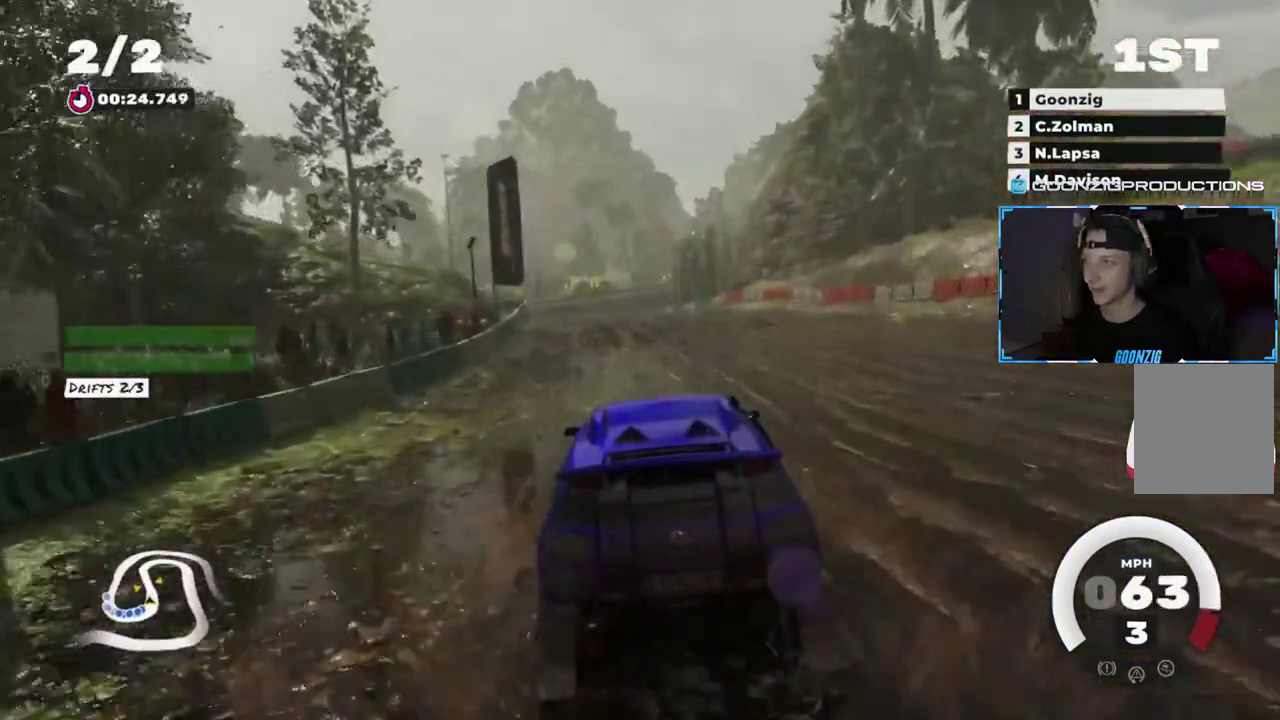
{"buttons": ["R2"], "left_stick": "center", "events": [[300, "CROSS", "down"], [500, "CROSS", "up"]]}
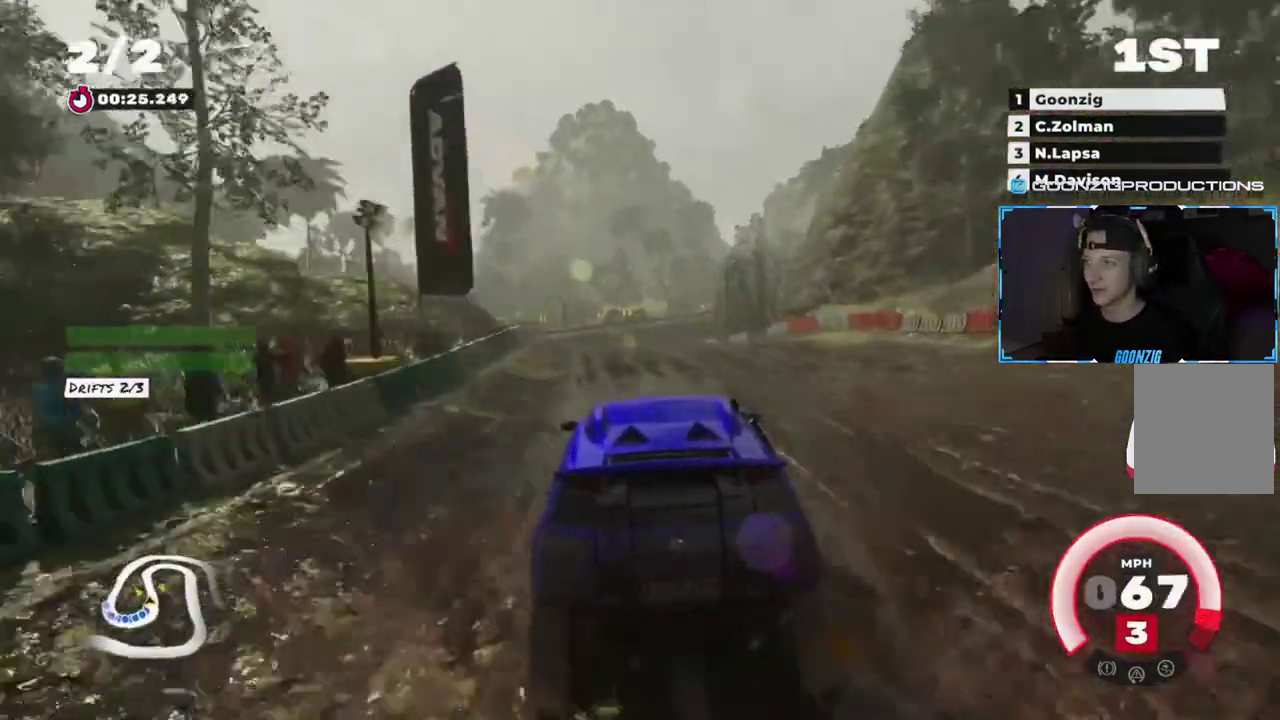
{"buttons": ["R2"], "left_stick": "right", "events": [[184, "left_stick", "right"], [384, "left_stick", "center"], [467, "left_stick", "right"]]}
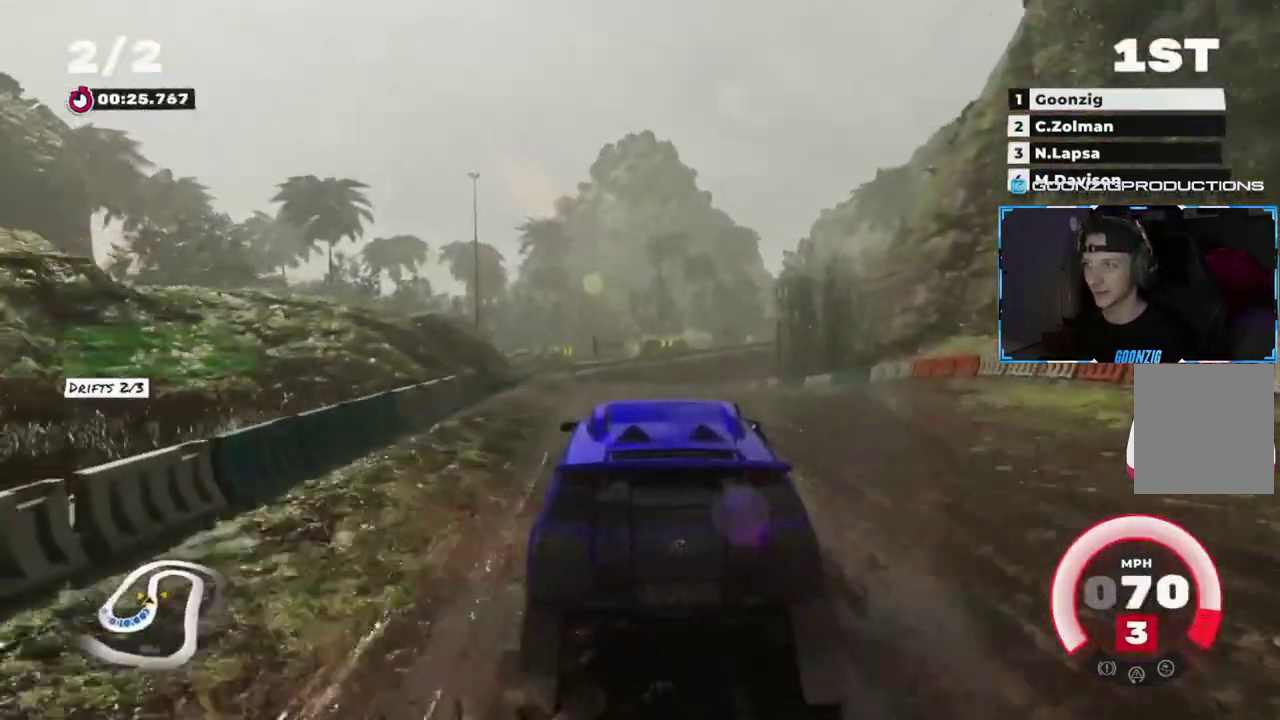
{"buttons": ["R2"], "left_stick": "right", "events": []}
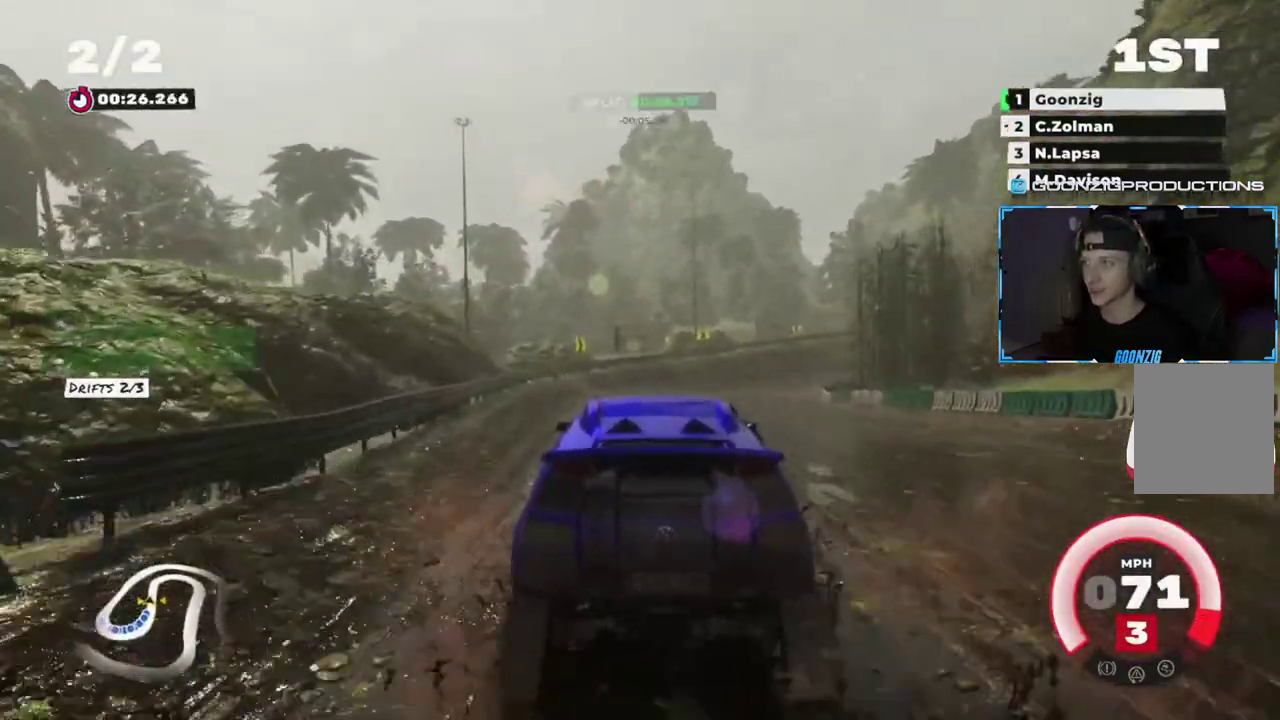
{"buttons": ["R2"], "left_stick": "right", "events": [[251, "CIRCLE", "down"], [434, "CIRCLE", "up"]]}
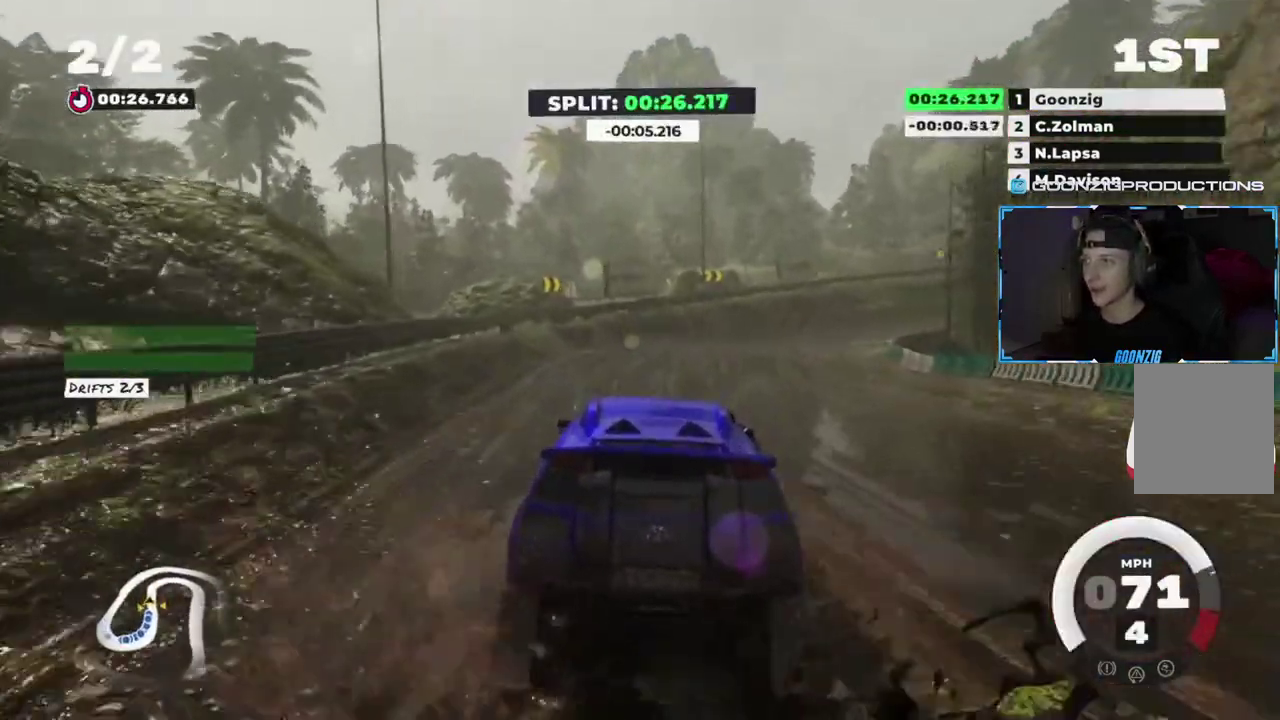
{"buttons": ["R2"], "left_stick": "right", "events": [[66, "left_stick", "center"], [250, "left_stick", "right"]]}
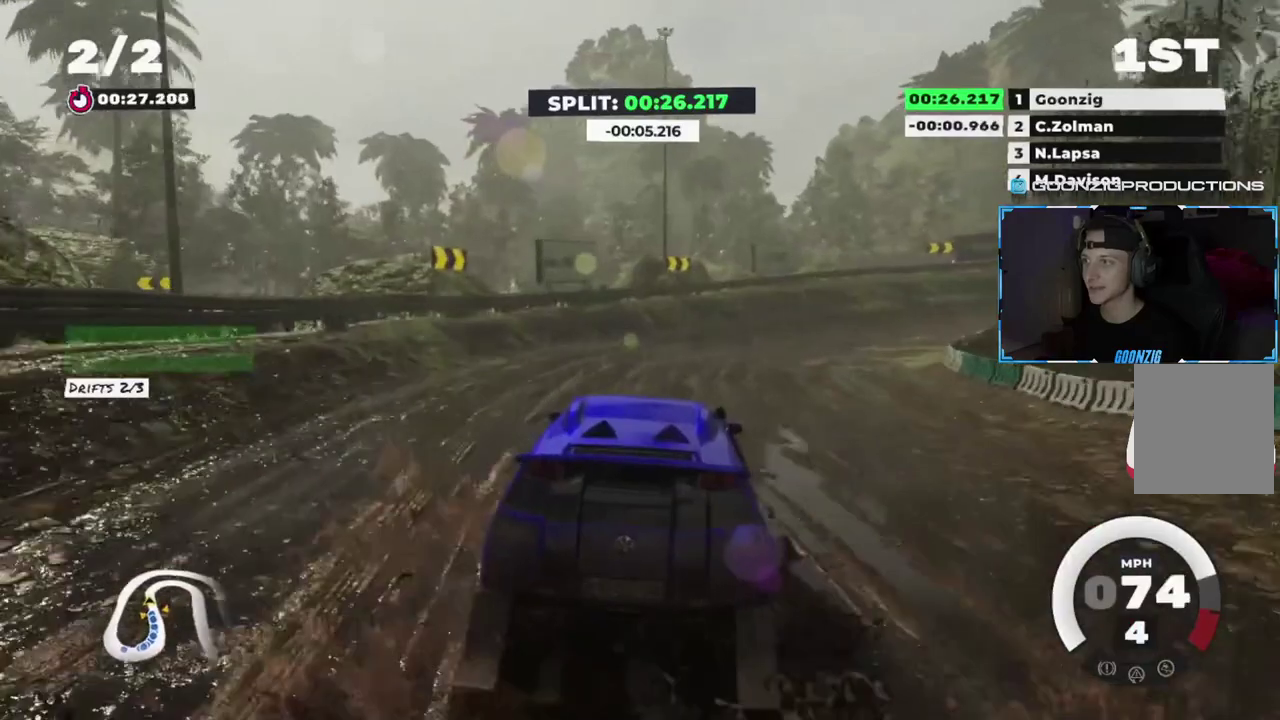
{"buttons": ["R2"], "left_stick": "right", "events": []}